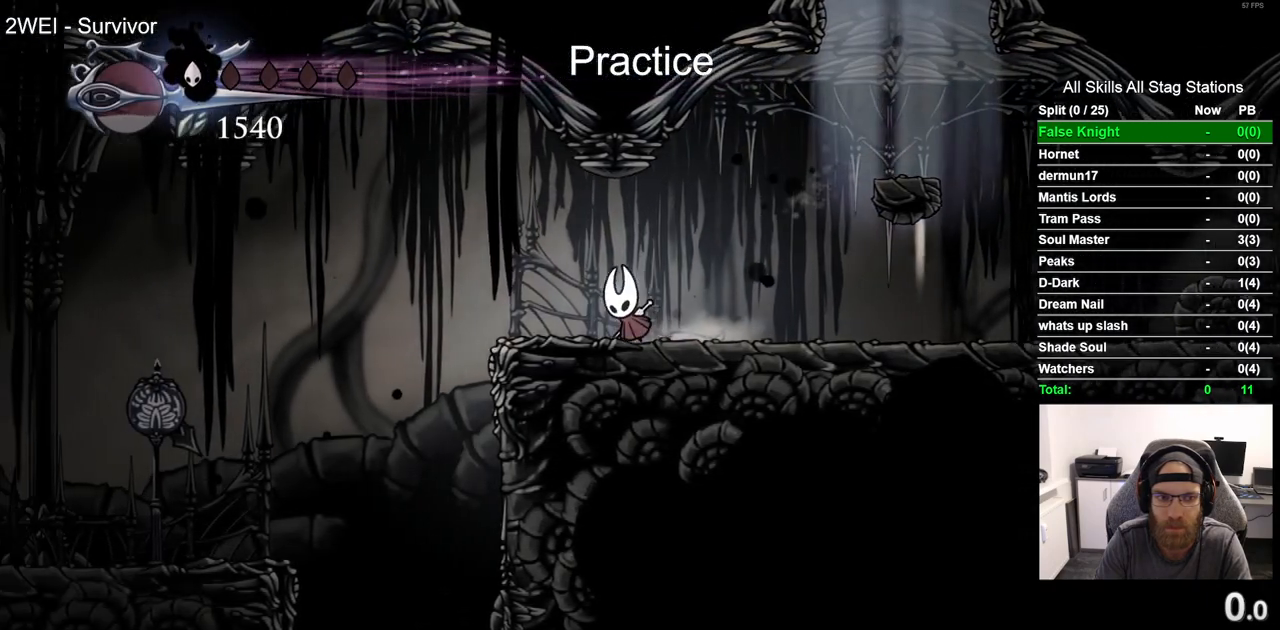
Gameplay with a controller (PlayStation layout); each line is a JSON object with the inputs held at the frame after it. "events" lists button and stick changes between this image and that frame as [ms after this image, input, new state], when the widget could be followed in between.
{"buttons": ["DPAD_LEFT"], "left_stick": "center", "right_stick": "center", "events": [[83, "R2", "down"], [100, "CROSS", "up"], [300, "R2", "up"]]}
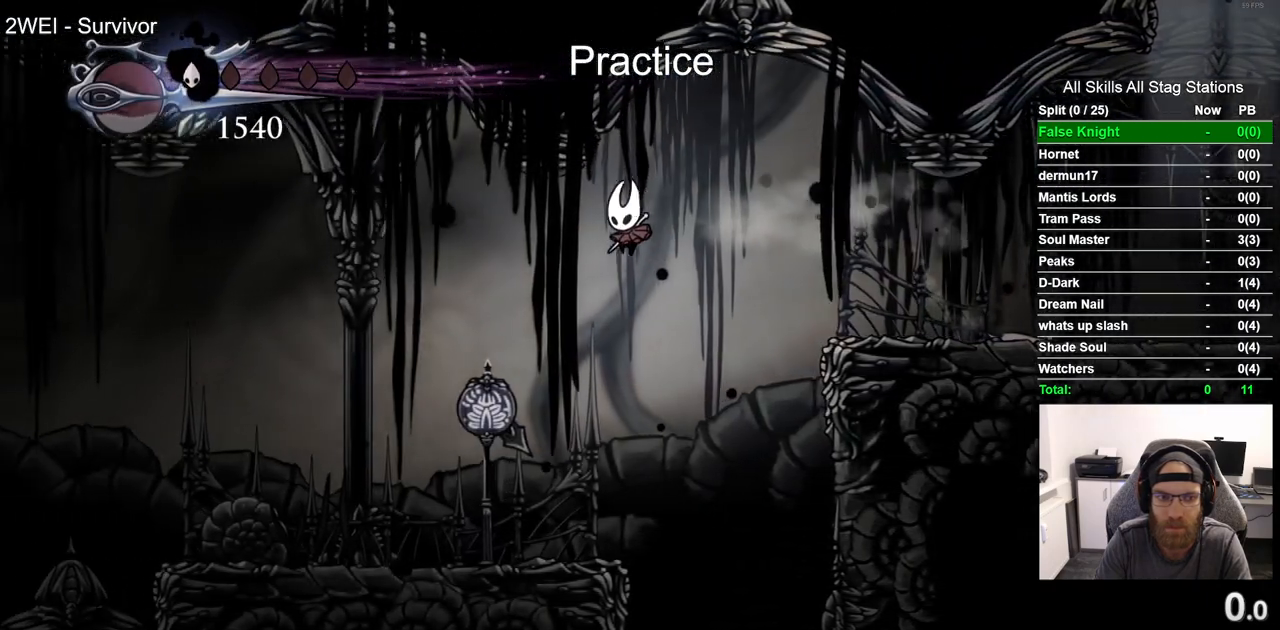
{"buttons": ["R2", "DPAD_LEFT"], "left_stick": "center", "right_stick": "center", "events": [[367, "R2", "down"]]}
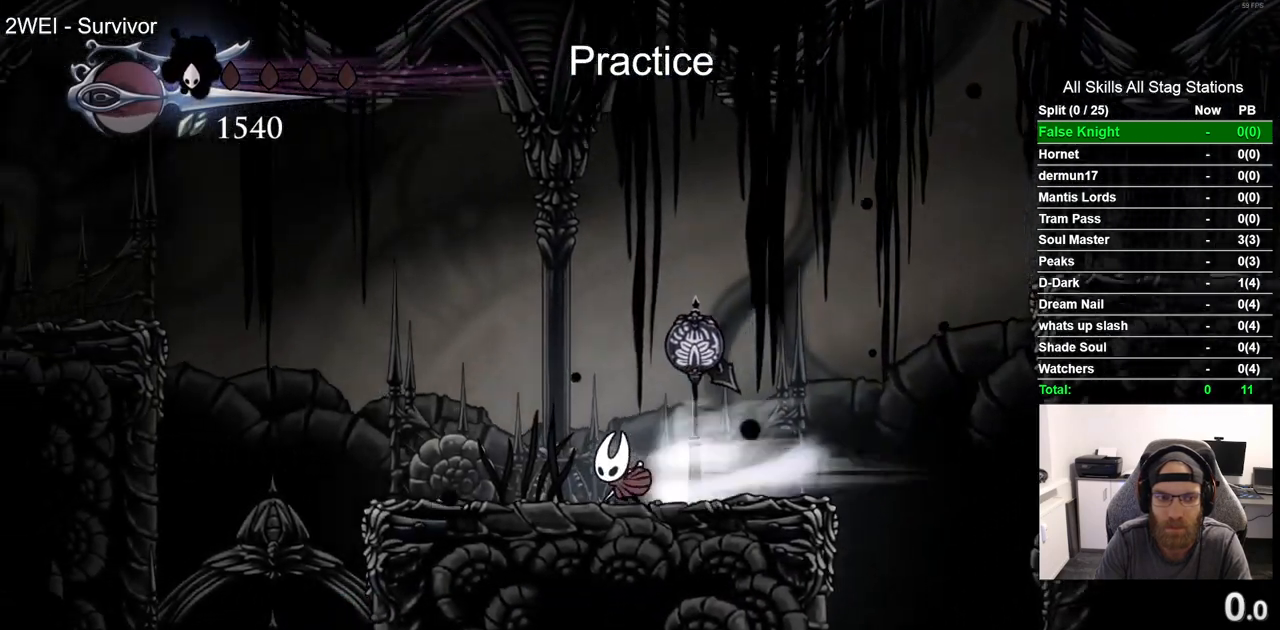
{"buttons": ["CROSS", "DPAD_LEFT"], "left_stick": "center", "right_stick": "center", "events": [[50, "R2", "up"], [250, "CROSS", "down"]]}
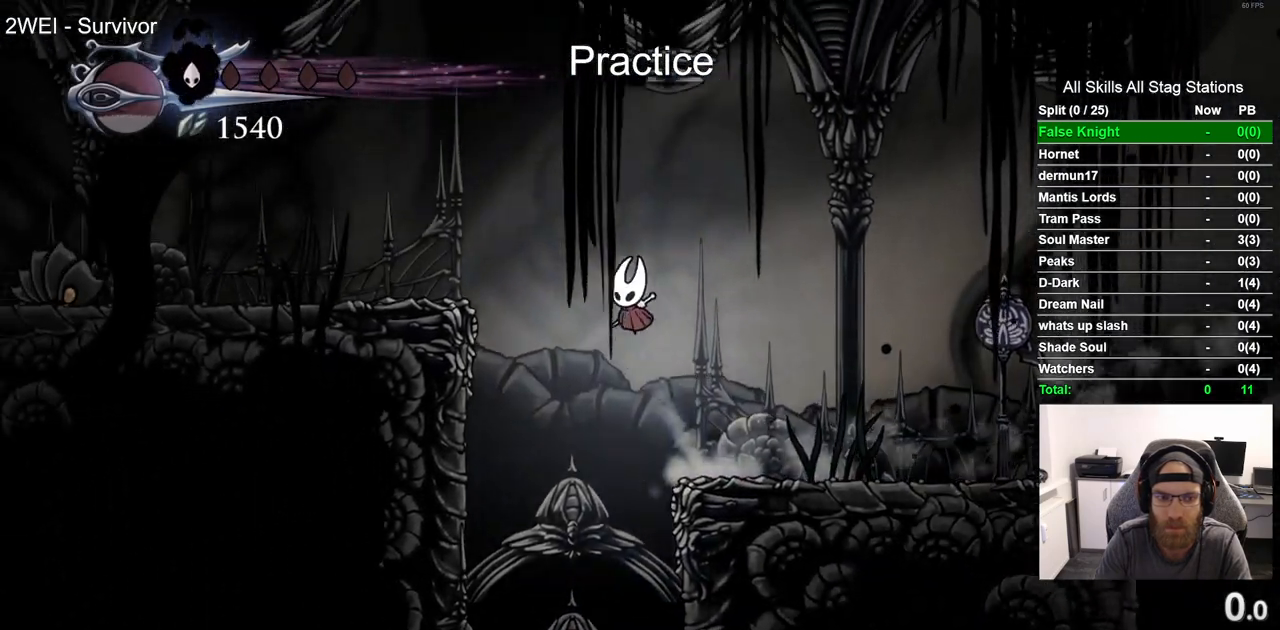
{"buttons": ["DPAD_LEFT"], "left_stick": "center", "right_stick": "center", "events": [[317, "CROSS", "up"]]}
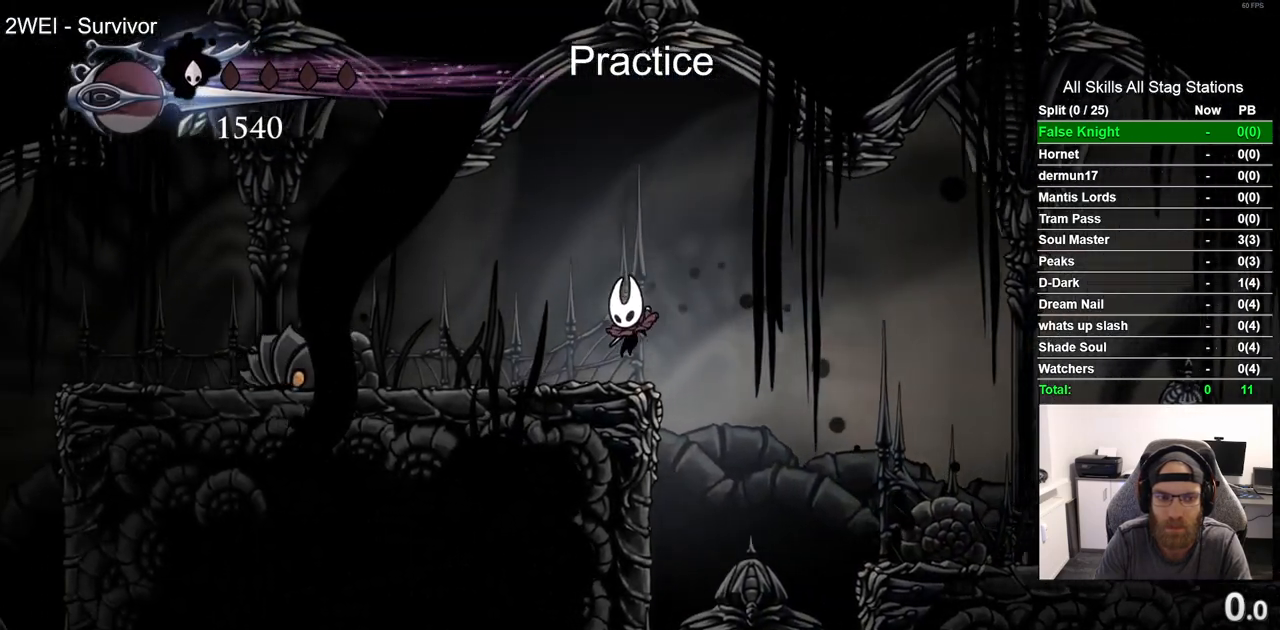
{"buttons": [], "left_stick": "center", "right_stick": "center", "events": [[267, "SQUARE", "down"], [317, "DPAD_LEFT", "up"], [400, "SQUARE", "up"]]}
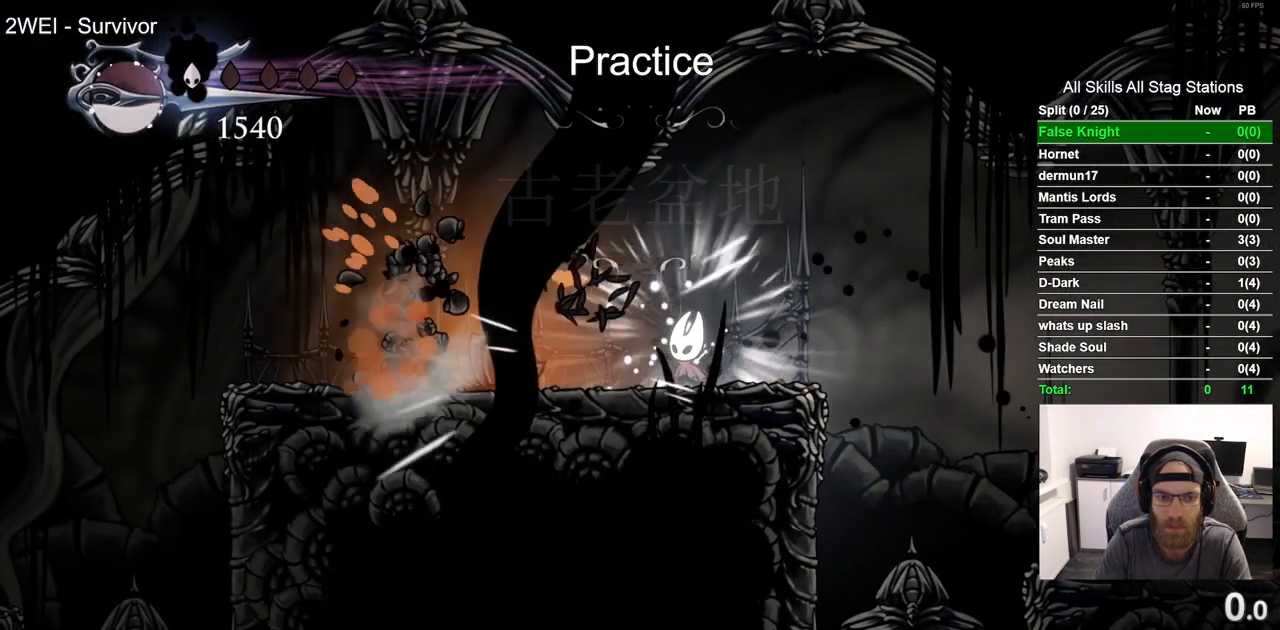
{"buttons": ["DPAD_LEFT"], "left_stick": "center", "right_stick": "center", "events": [[133, "DPAD_LEFT", "down"], [183, "SQUARE", "down"], [250, "DPAD_LEFT", "up"], [333, "SQUARE", "up"], [400, "DPAD_LEFT", "down"]]}
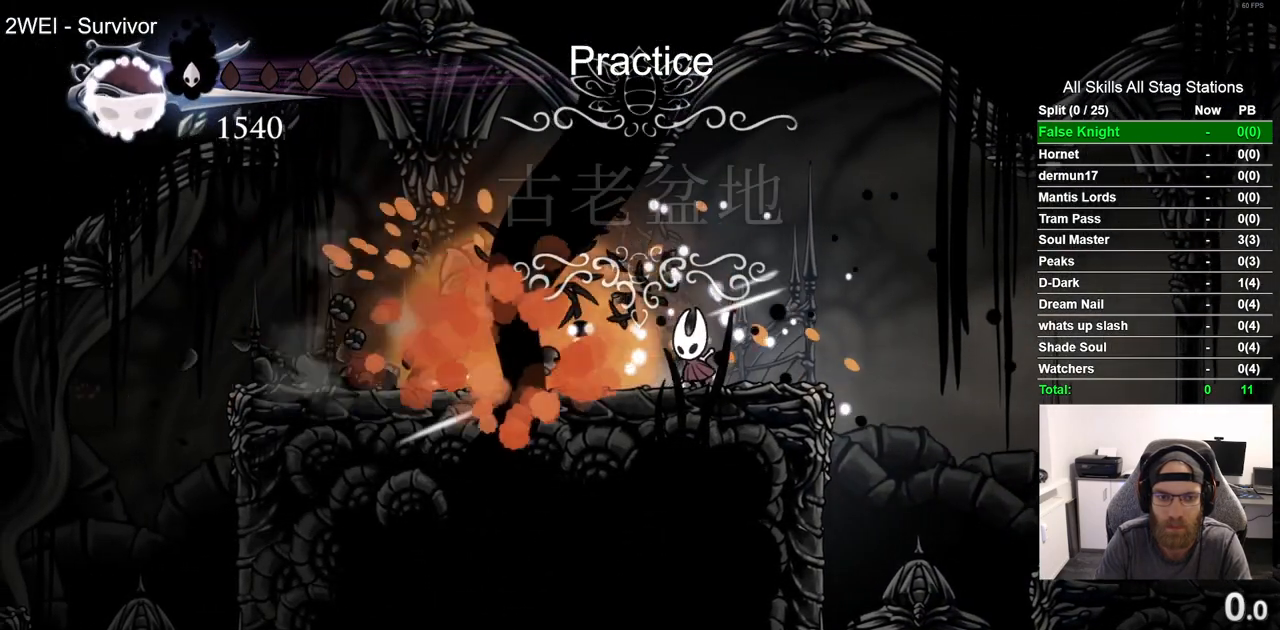
{"buttons": ["DPAD_LEFT"], "left_stick": "center", "right_stick": "center", "events": [[67, "R2", "down"], [300, "R2", "up"]]}
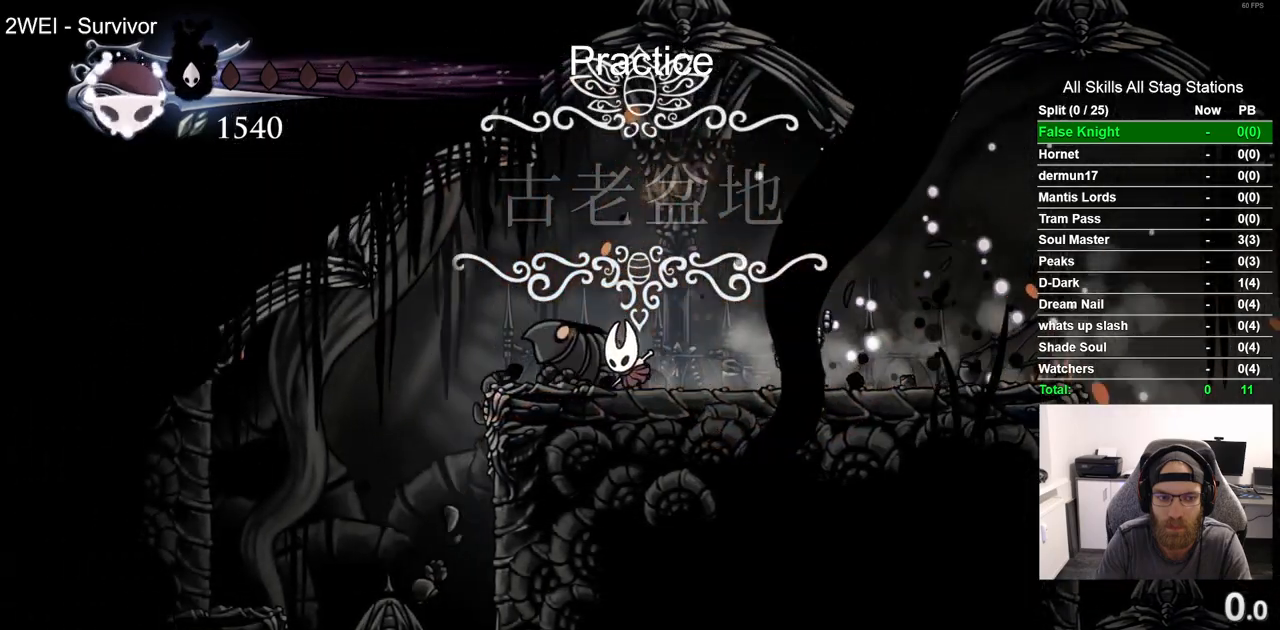
{"buttons": [], "left_stick": "center", "right_stick": "center", "events": [[400, "DPAD_LEFT", "up"]]}
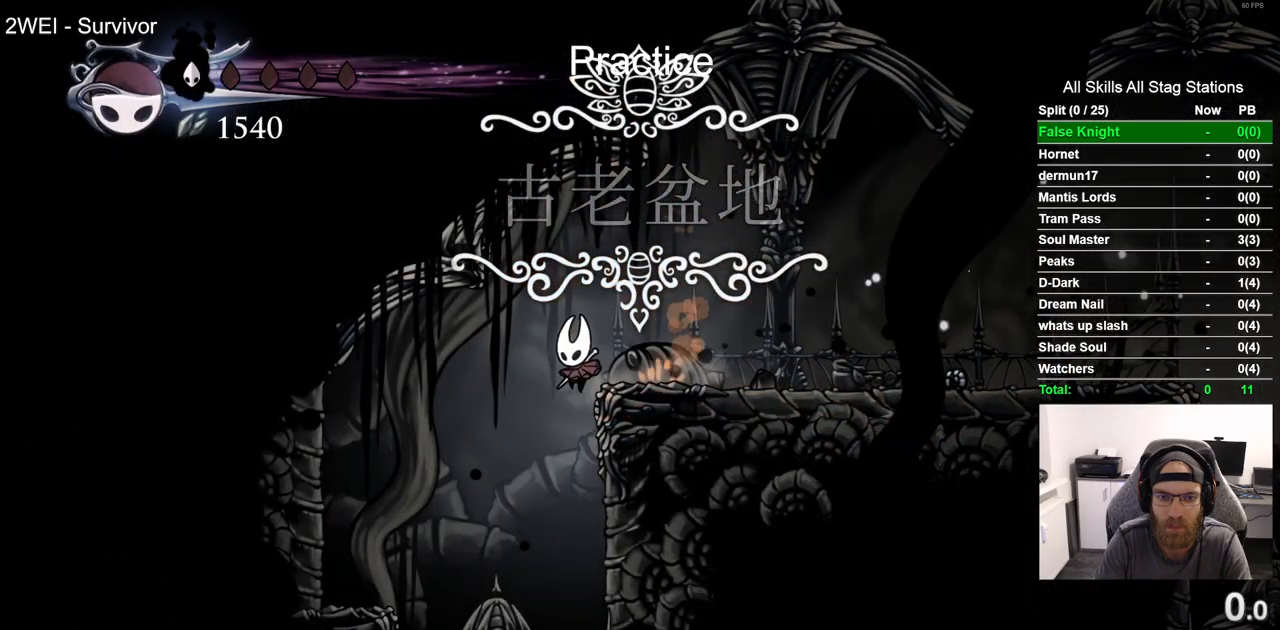
{"buttons": [], "left_stick": "center", "right_stick": "center", "events": []}
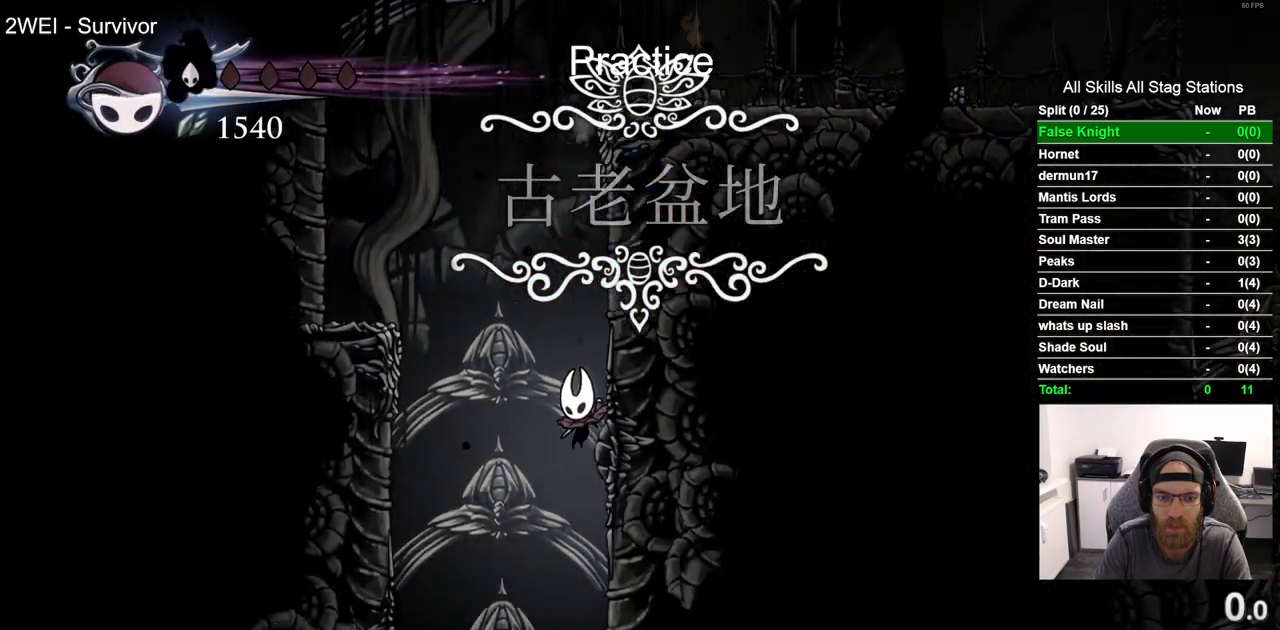
{"buttons": [], "left_stick": "center", "right_stick": "center", "events": []}
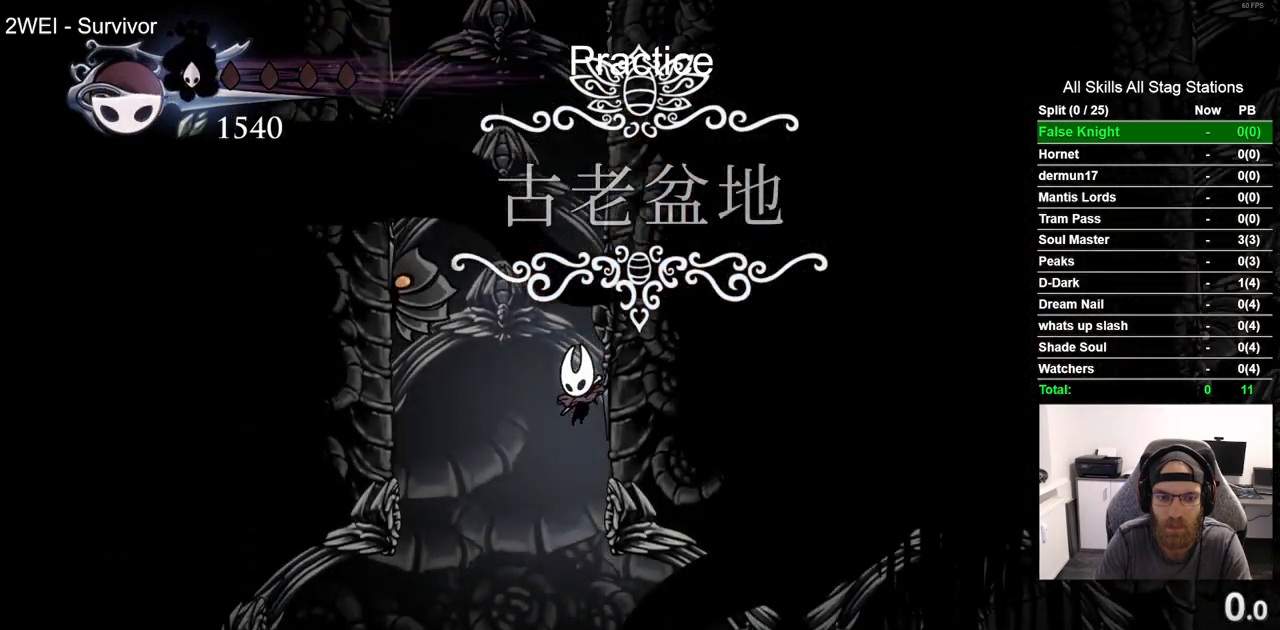
{"buttons": ["DPAD_LEFT"], "left_stick": "center", "right_stick": "center", "events": [[117, "DPAD_LEFT", "down"], [283, "R2", "down"], [483, "R2", "up"]]}
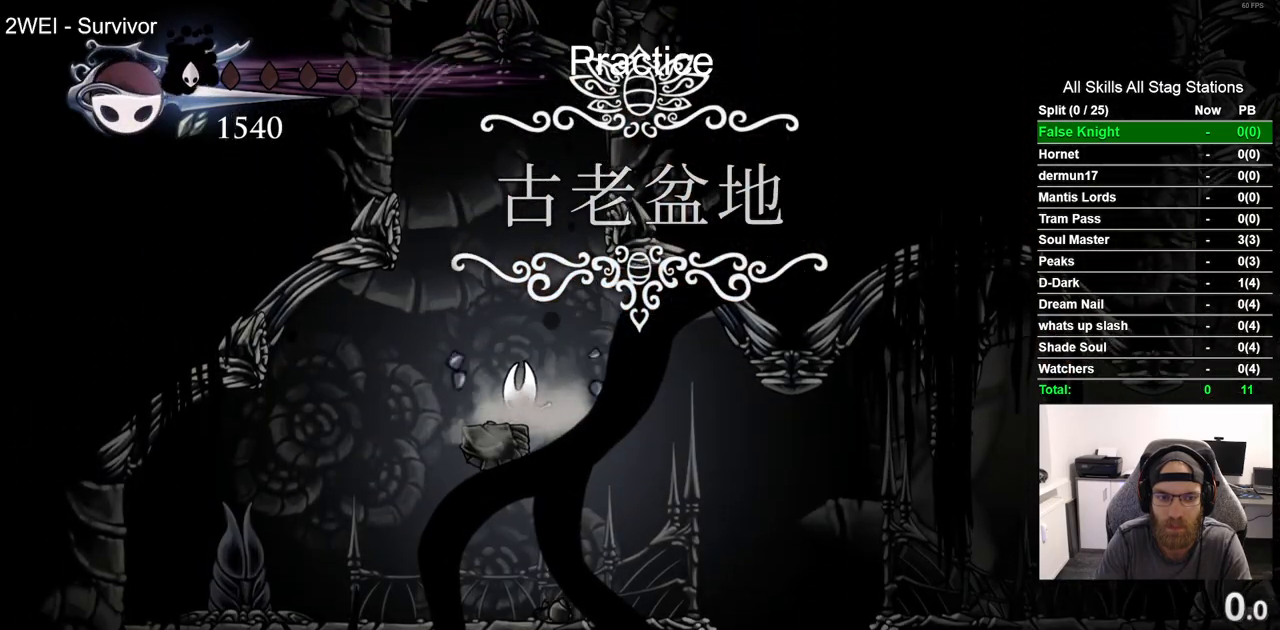
{"buttons": ["DPAD_LEFT"], "left_stick": "center", "right_stick": "center", "events": [[50, "DPAD_LEFT", "up"], [117, "DPAD_LEFT", "down"]]}
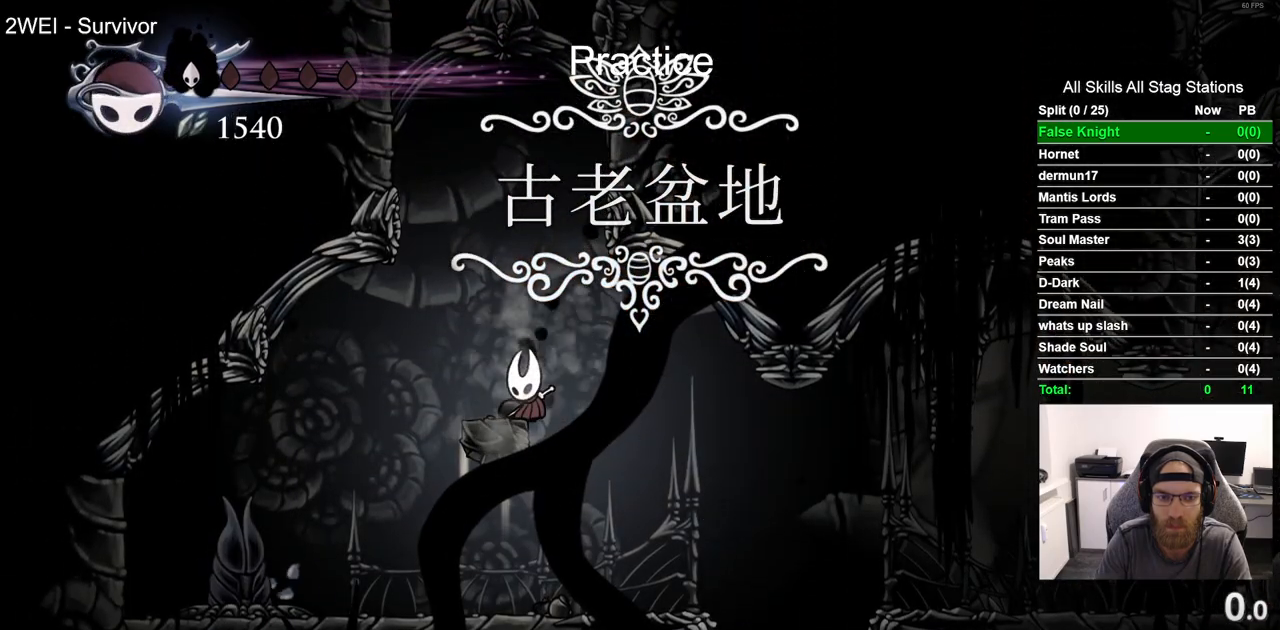
{"buttons": ["DPAD_LEFT"], "left_stick": "center", "right_stick": "center", "events": []}
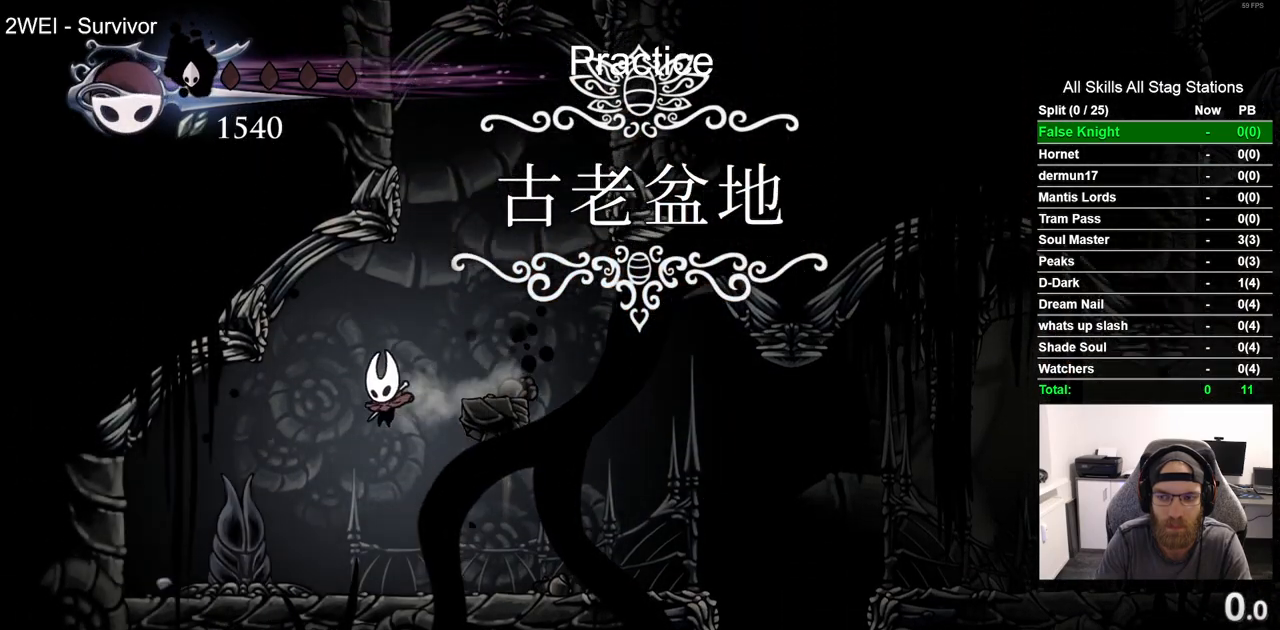
{"buttons": ["SQUARE"], "left_stick": "center", "right_stick": "center", "events": [[133, "SQUARE", "down"], [167, "DPAD_LEFT", "up"], [317, "SQUARE", "up"], [483, "SQUARE", "down"]]}
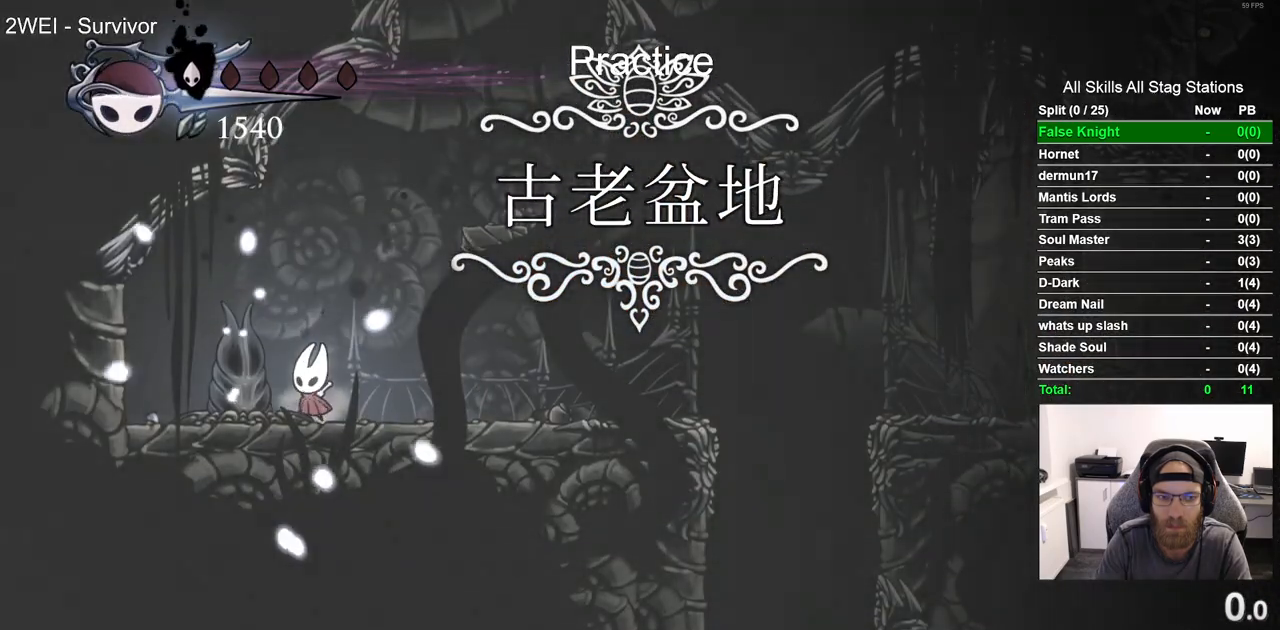
{"buttons": ["SQUARE"], "left_stick": "center", "right_stick": "center", "events": [[150, "SQUARE", "up"], [483, "SQUARE", "down"]]}
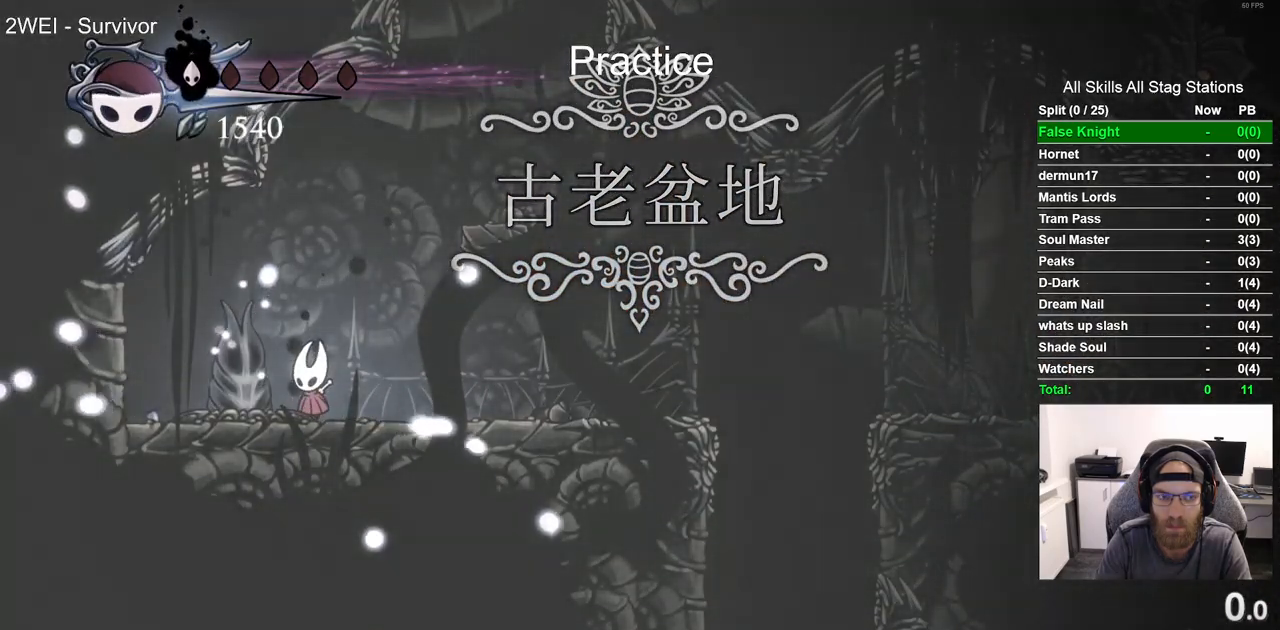
{"buttons": ["CROSS", "R2", "DPAD_RIGHT"], "left_stick": "center", "right_stick": "center"}
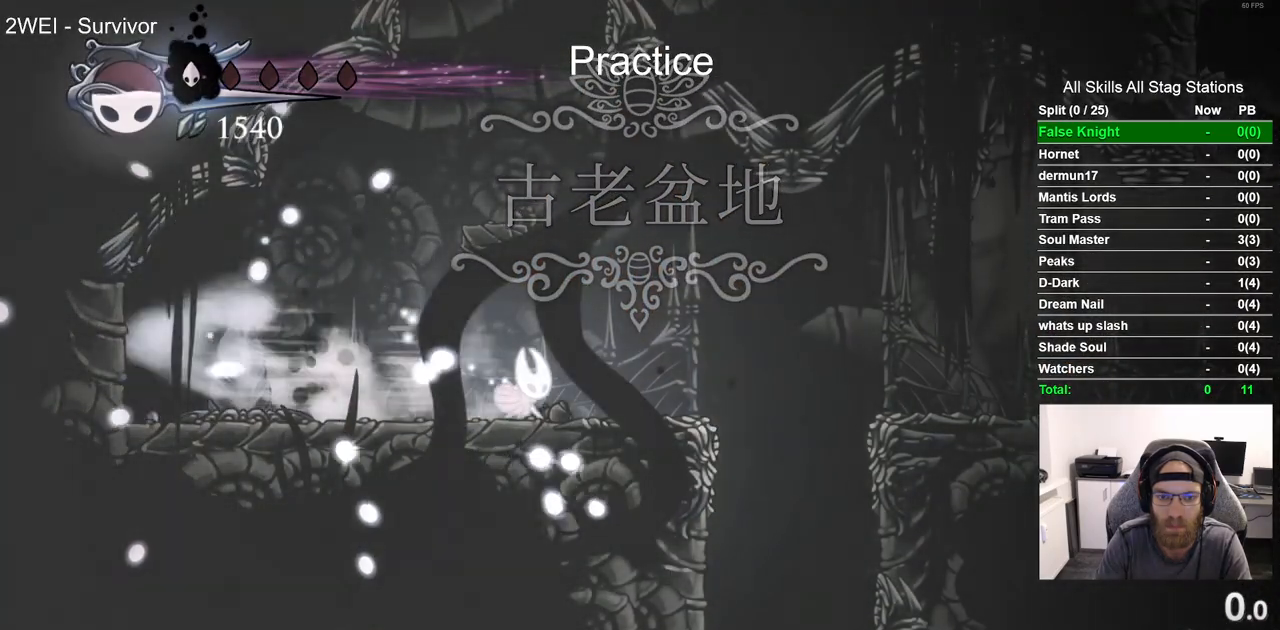
{"buttons": ["DPAD_RIGHT"], "left_stick": "center", "right_stick": "center", "events": [[33, "R2", "up"], [83, "CROSS", "up"]]}
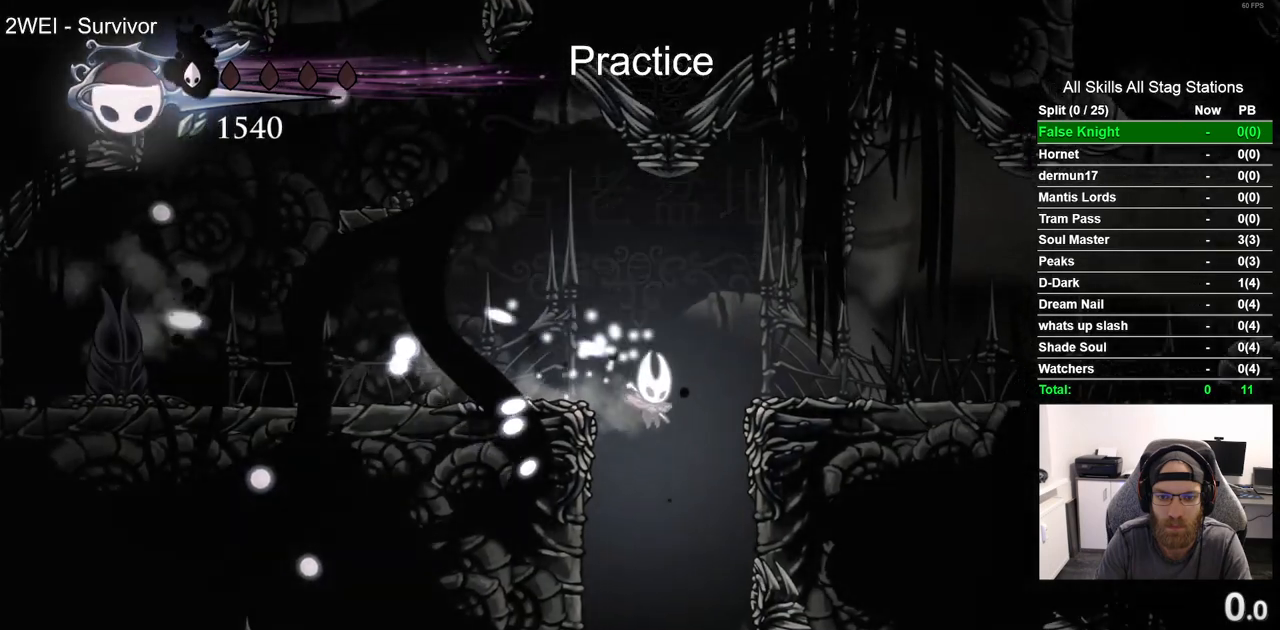
{"buttons": [], "left_stick": "center", "right_stick": "center"}
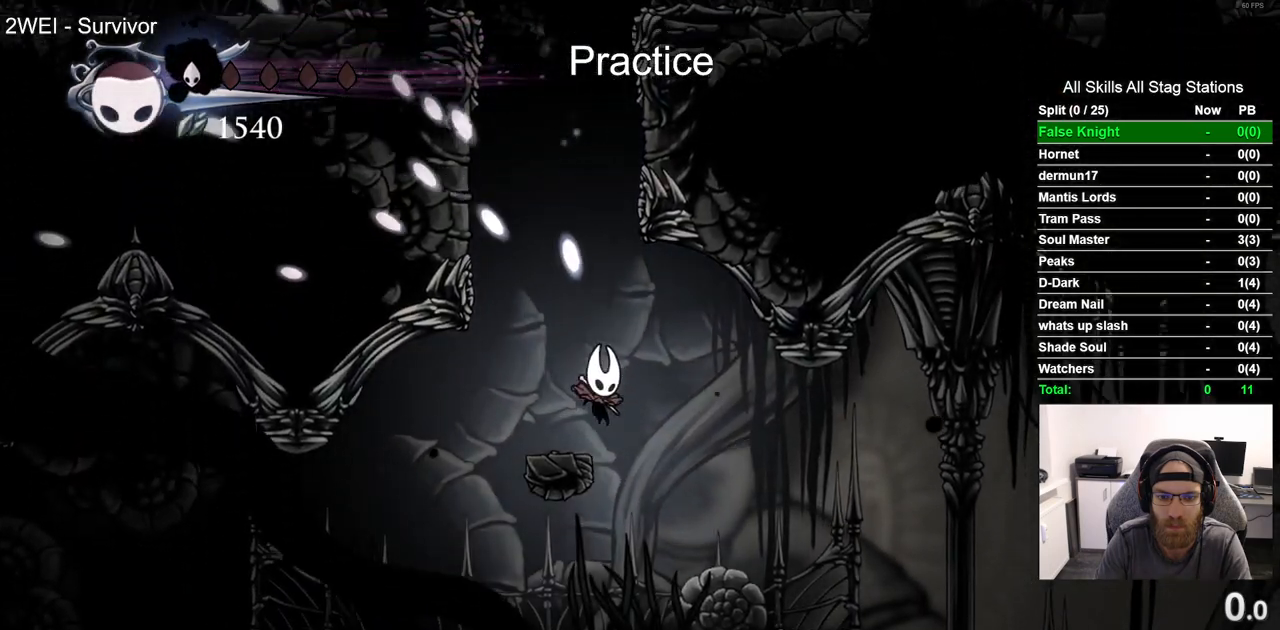
{"buttons": ["DPAD_LEFT"], "left_stick": "center", "right_stick": "center", "events": [[333, "DPAD_LEFT", "down"]]}
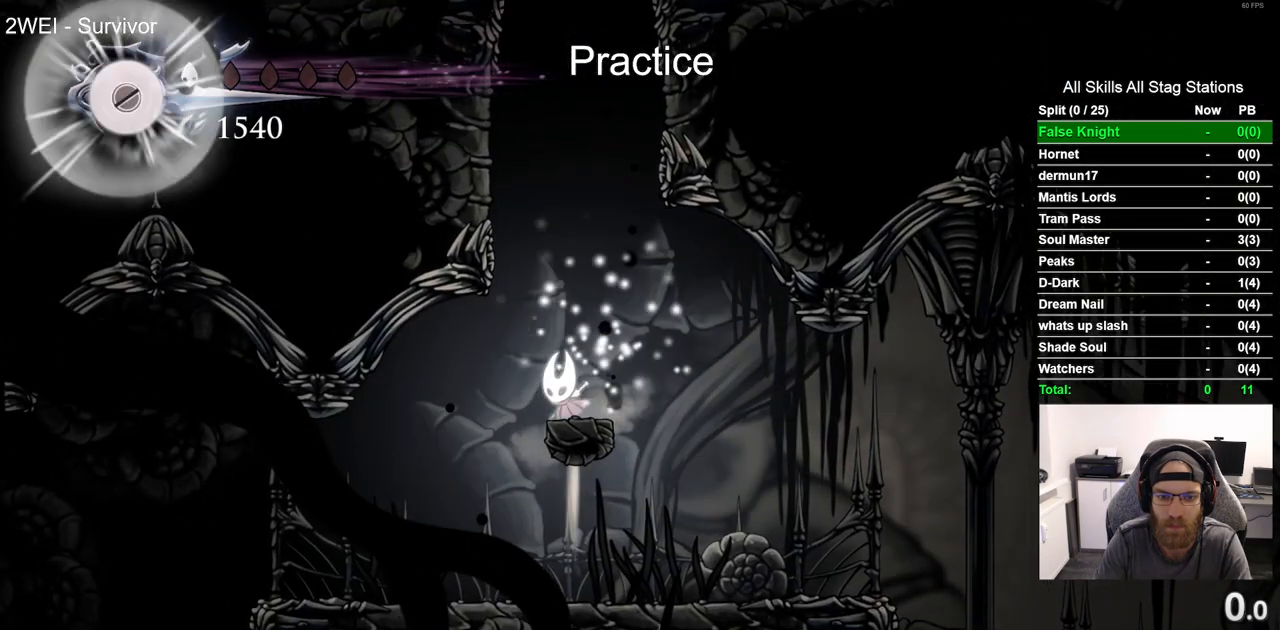
{"buttons": ["DPAD_LEFT"], "left_stick": "center", "right_stick": "center", "events": []}
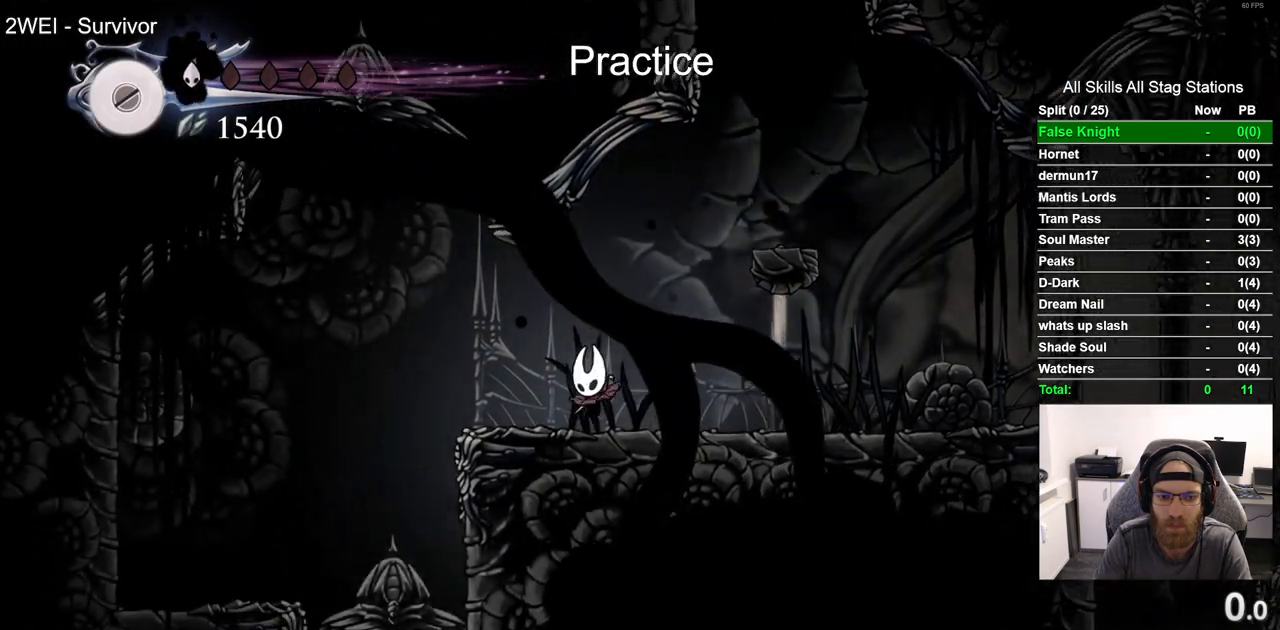
{"buttons": [], "left_stick": "center", "right_stick": "center", "events": [[367, "DPAD_LEFT", "up"]]}
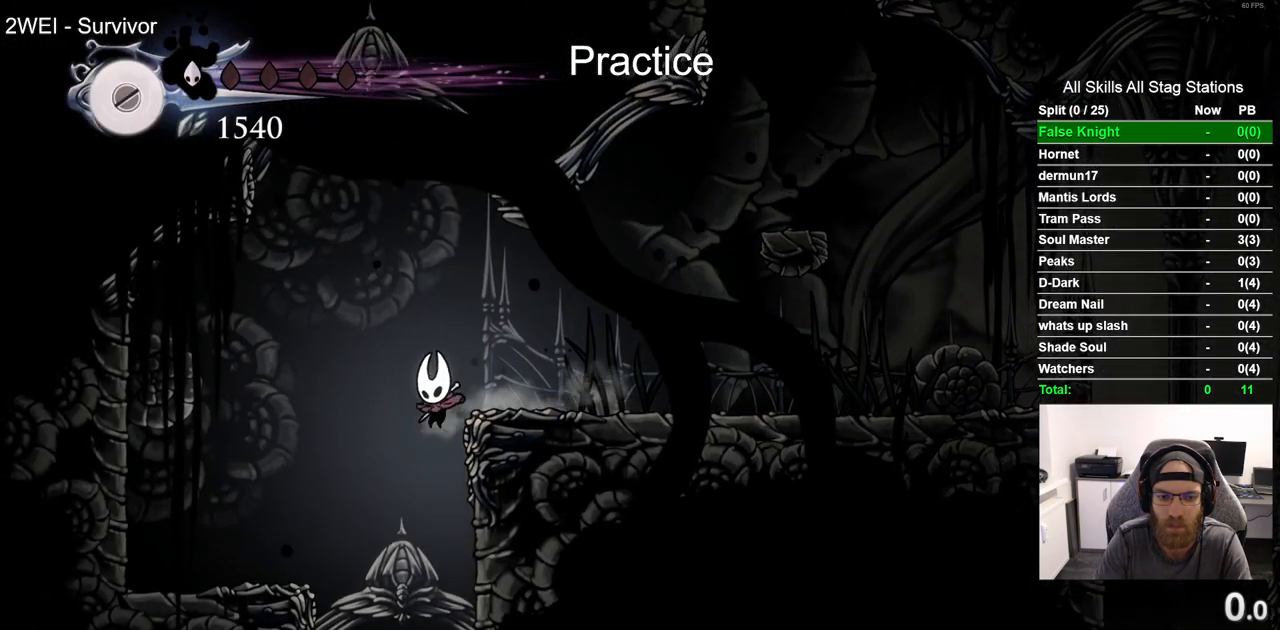
{"buttons": [], "left_stick": "center", "right_stick": "center", "events": []}
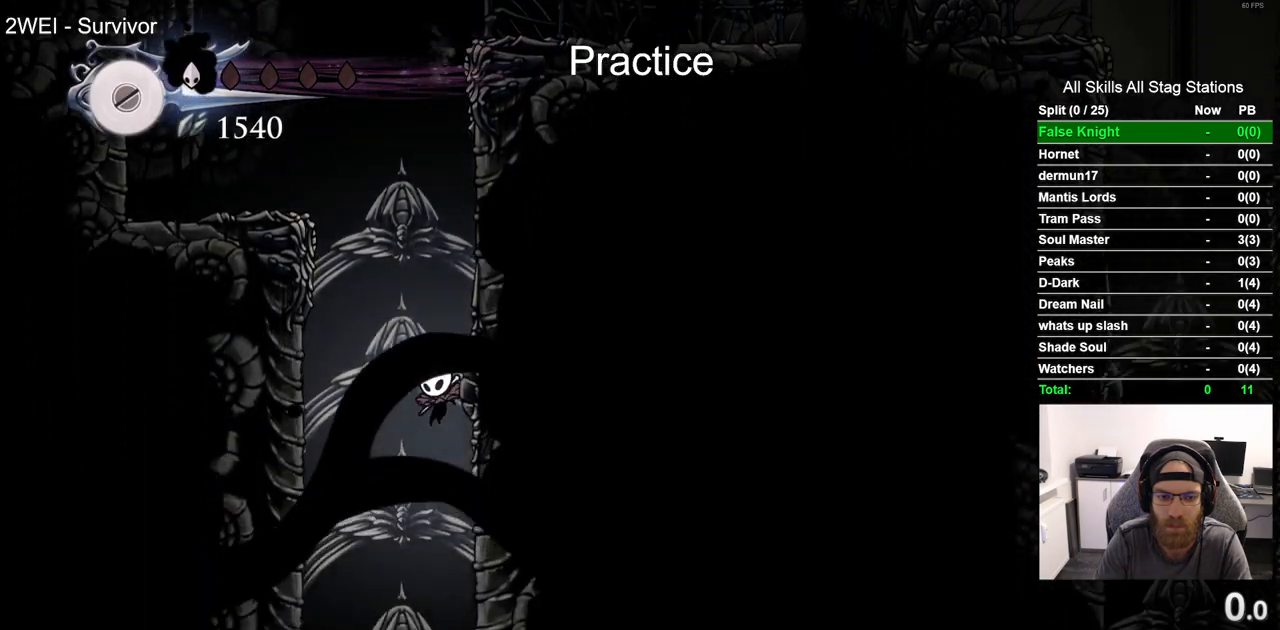
{"buttons": [], "left_stick": "center", "right_stick": "center", "events": [[317, "SQUARE", "down"], [467, "SQUARE", "up"]]}
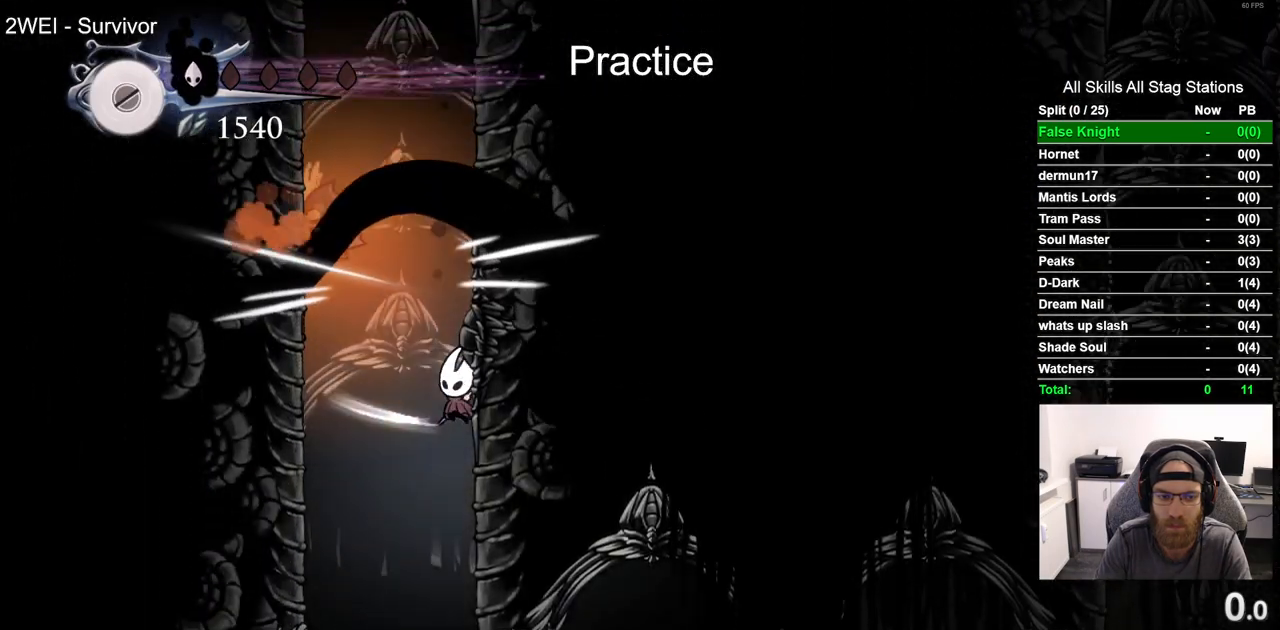
{"buttons": ["R2", "DPAD_LEFT"], "left_stick": "center", "right_stick": "center", "events": [[17, "DPAD_LEFT", "down"], [467, "R2", "down"]]}
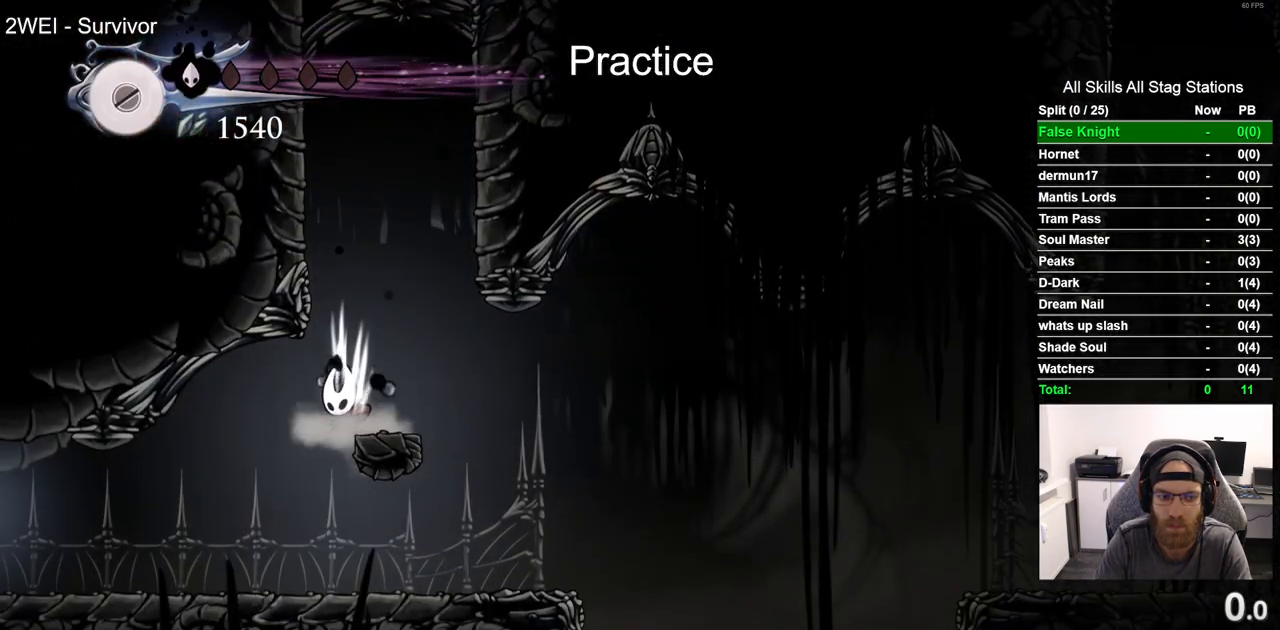
{"buttons": ["DPAD_LEFT"], "left_stick": "center", "right_stick": "center", "events": [[217, "R2", "up"]]}
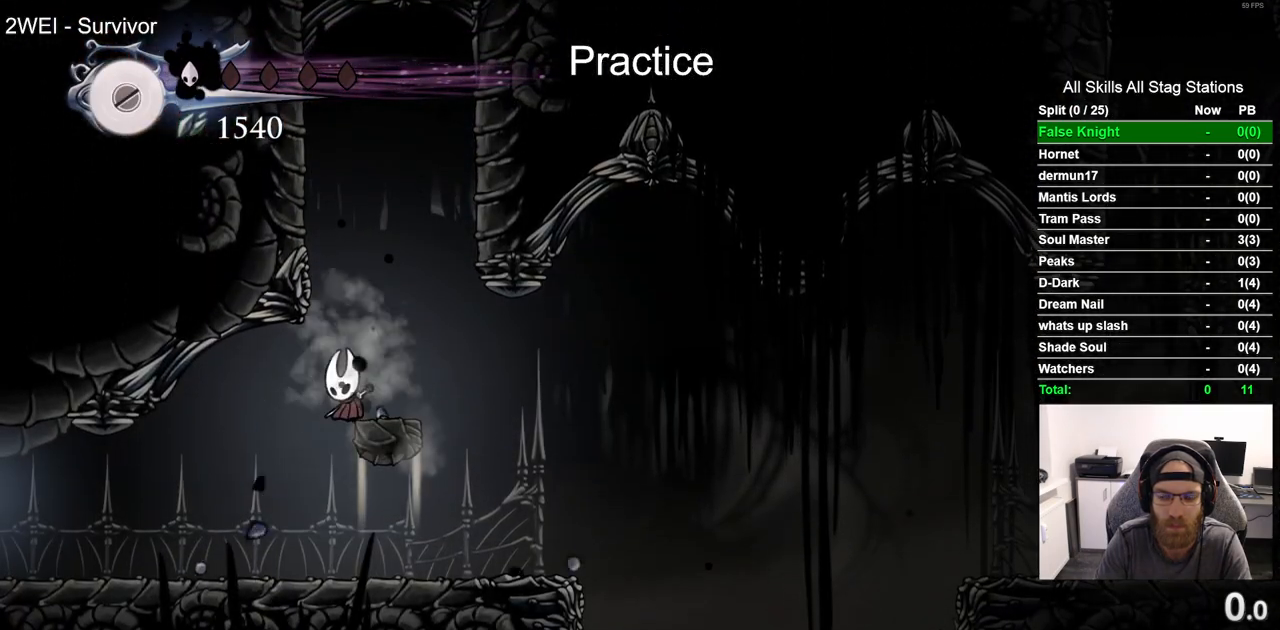
{"buttons": ["DPAD_LEFT"], "left_stick": "center", "right_stick": "center", "events": []}
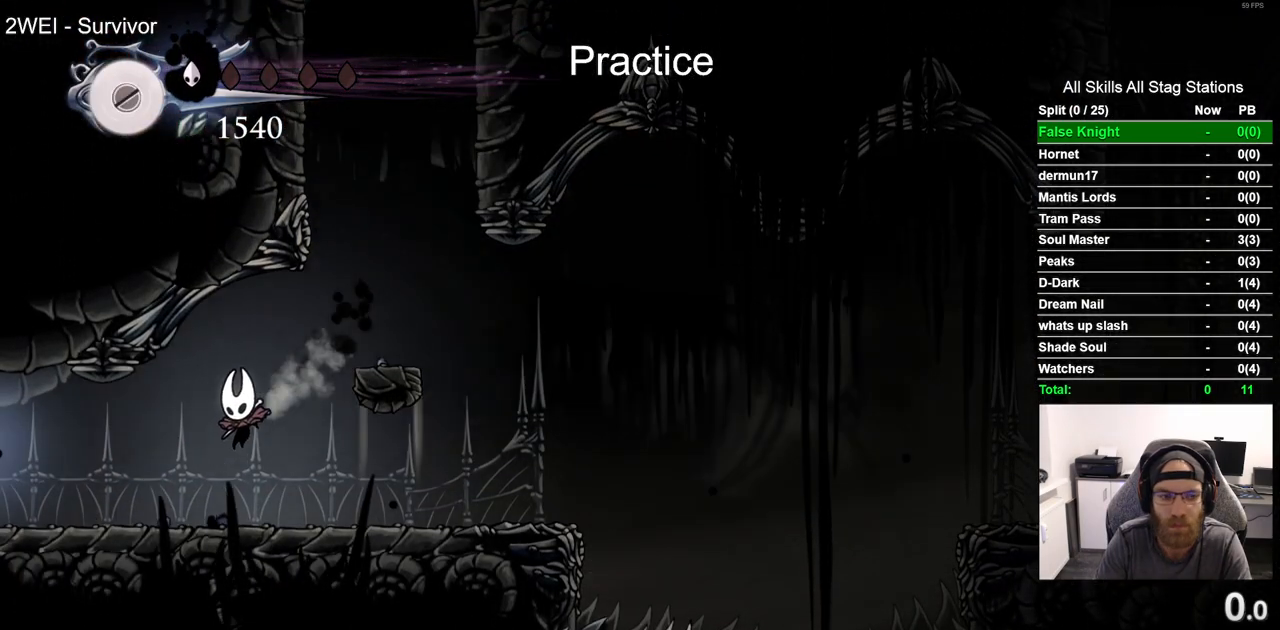
{"buttons": ["DPAD_LEFT"], "left_stick": "center", "right_stick": "center", "events": [[100, "R2", "down"], [367, "R2", "up"]]}
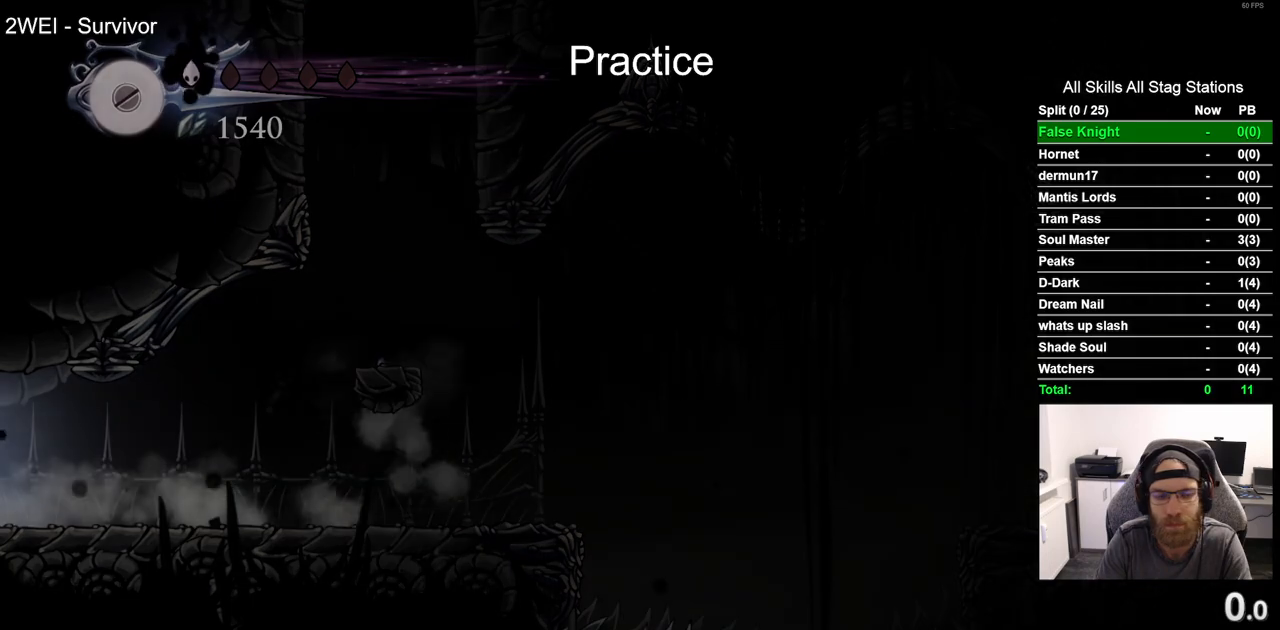
{"buttons": ["DPAD_LEFT"], "left_stick": "center", "right_stick": "center", "events": []}